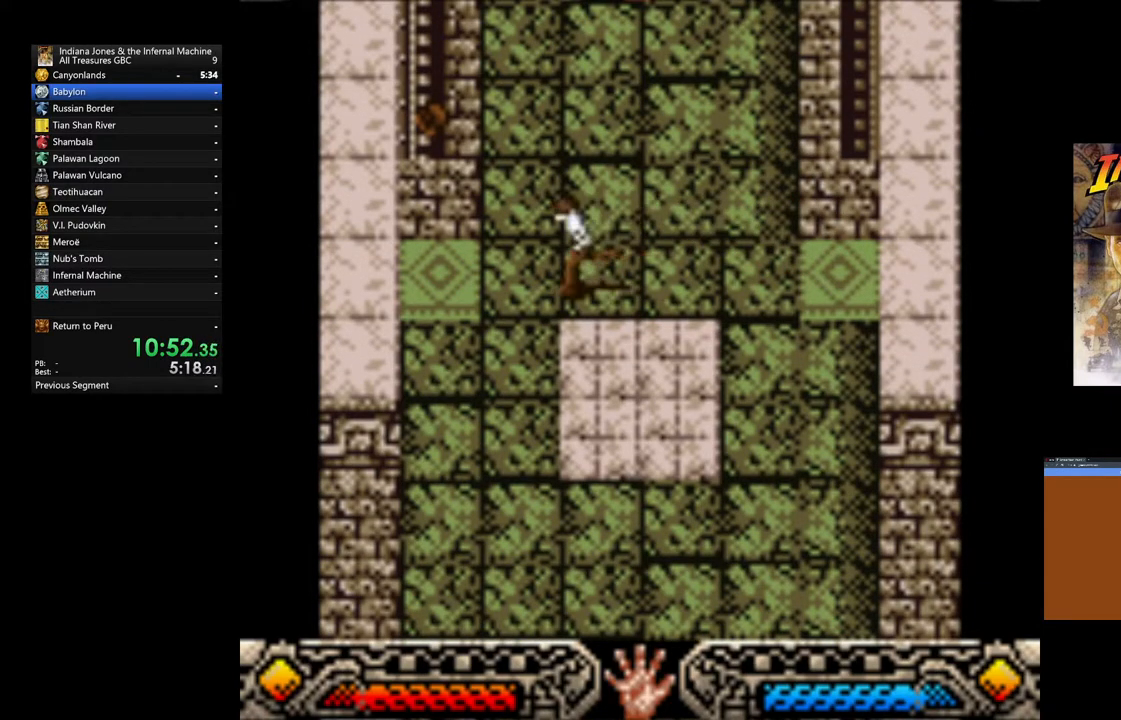
Gameplay with a controller (Xbox layout); each line is a JSON object with the inputs held at the frame after it. "events" lists button and stick changes between this image and that frame as [ms after this image, input, new state], when the widget could be followed in between.
{"buttons": [], "left_stick": "center", "right_stick": "center", "events": [[450, "left_stick", "center"]]}
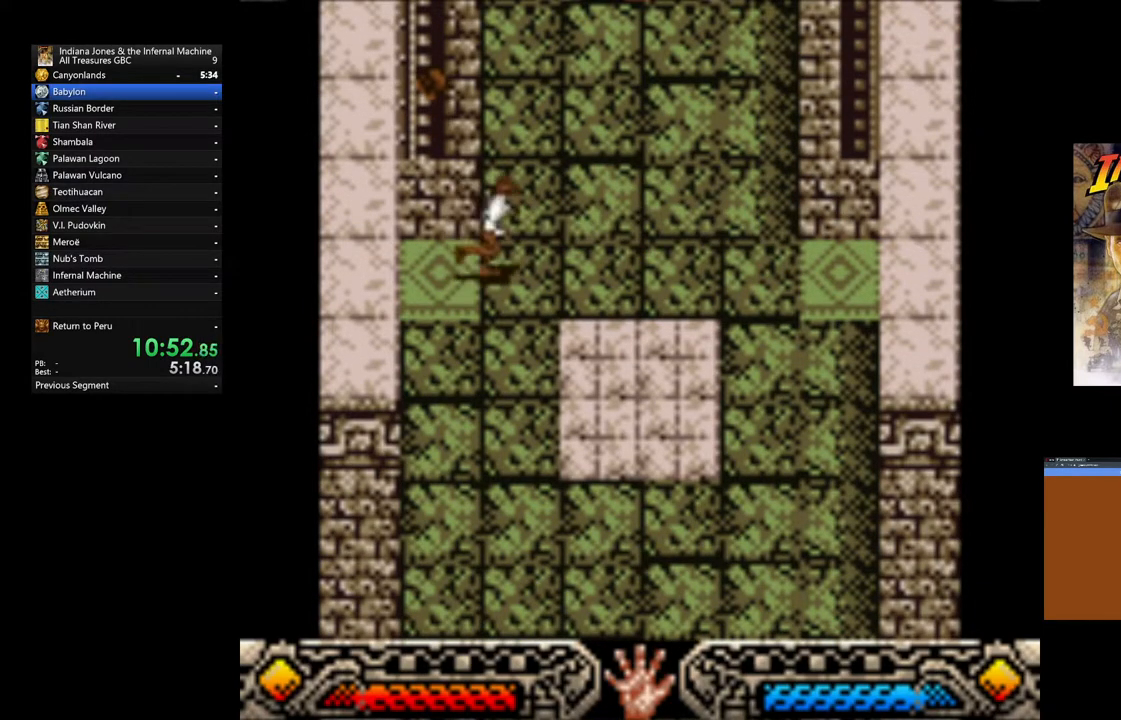
{"buttons": [], "left_stick": "left", "right_stick": "center", "events": [[67, "left_stick", "left"], [250, "left_stick", "center"], [433, "left_stick", "left"]]}
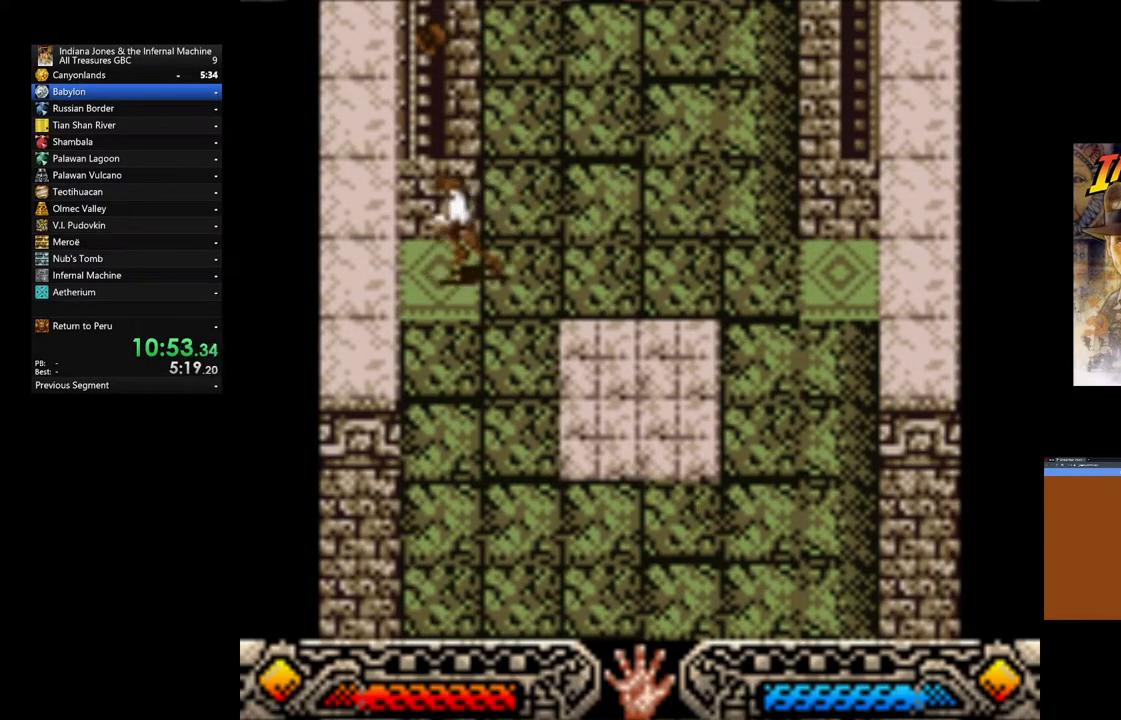
{"buttons": [], "left_stick": "down-right", "right_stick": "center", "events": [[100, "left_stick", "center"], [233, "left_stick", "down-left"], [400, "left_stick", "down-right"]]}
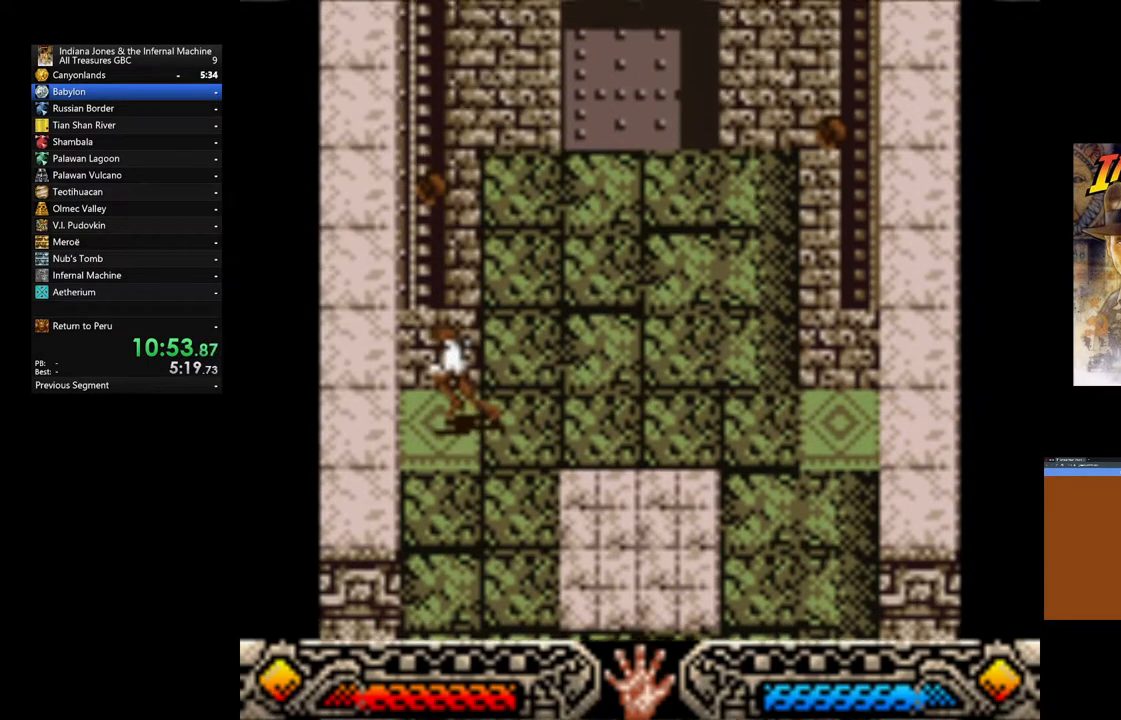
{"buttons": [], "left_stick": "down", "right_stick": "center", "events": [[17, "left_stick", "down"]]}
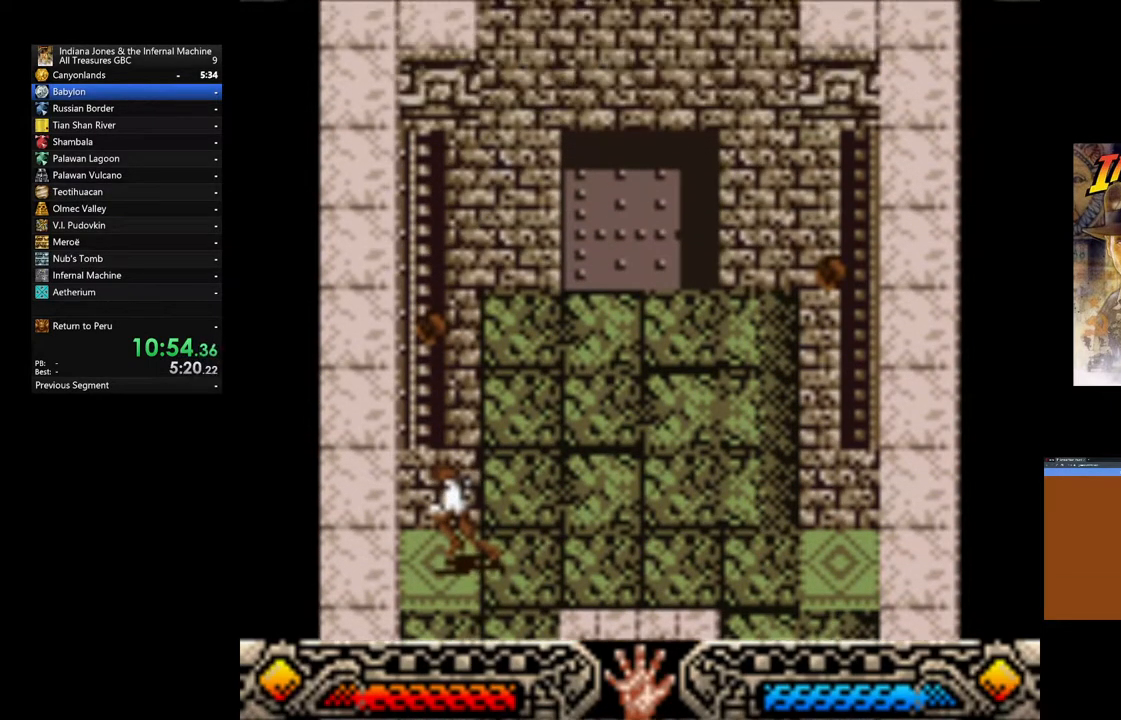
{"buttons": [], "left_stick": "down", "right_stick": "center", "events": []}
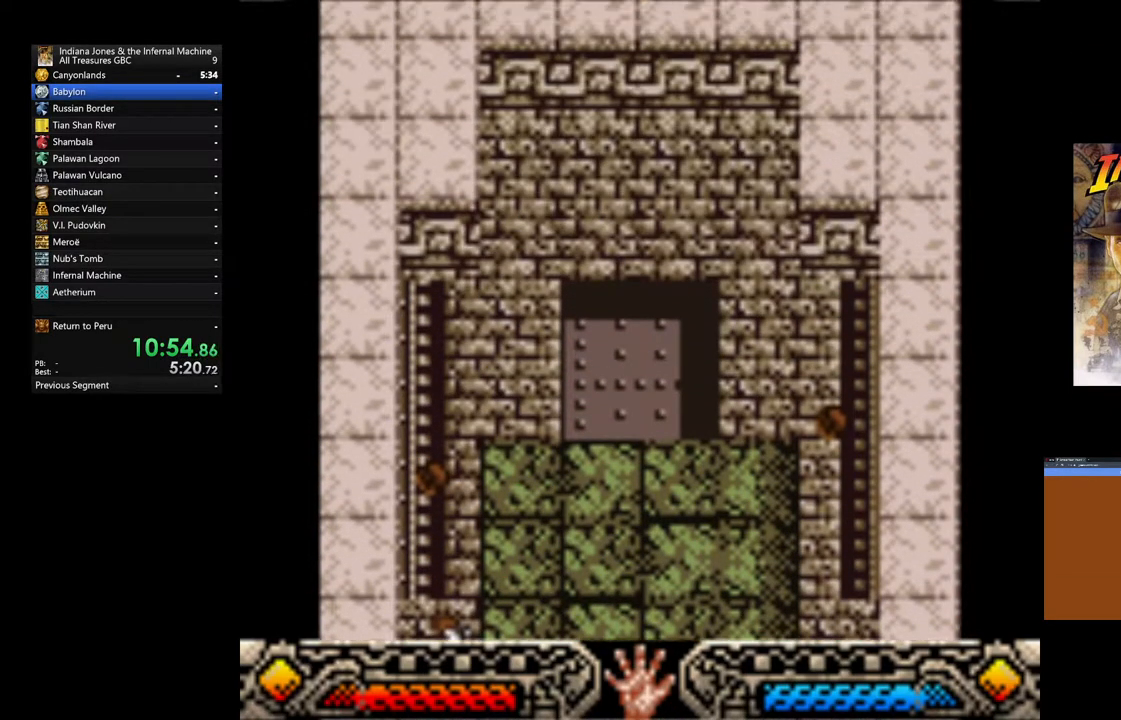
{"buttons": [], "left_stick": "down", "right_stick": "center", "events": []}
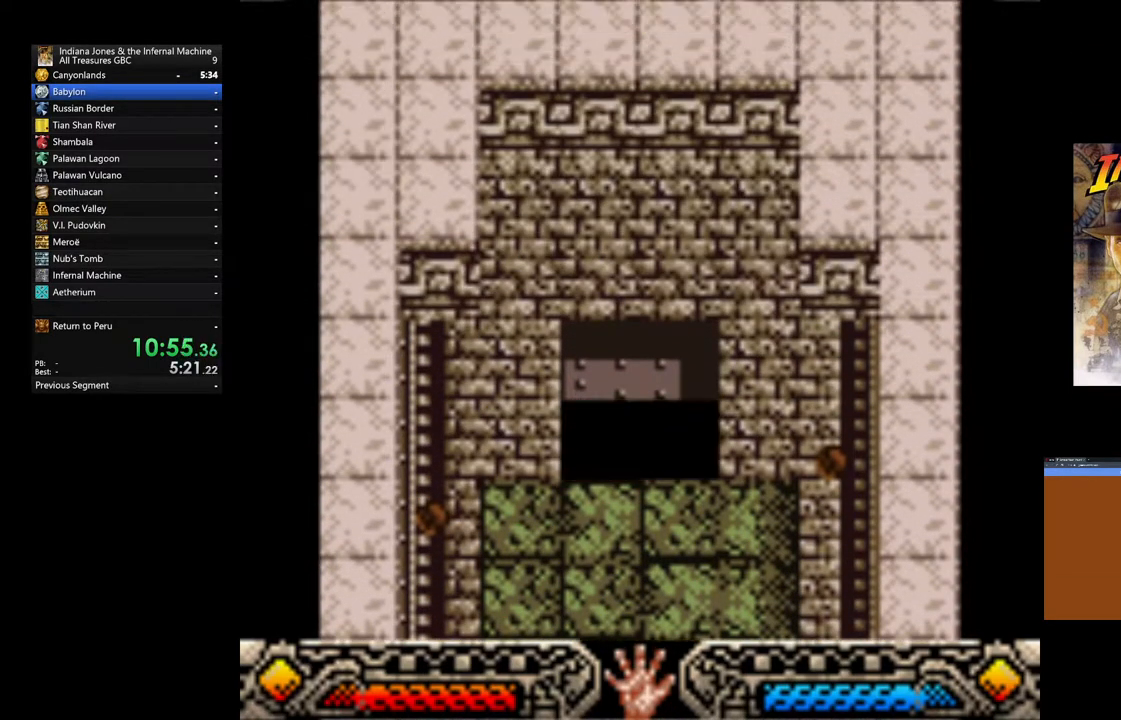
{"buttons": [], "left_stick": "down", "right_stick": "center", "events": []}
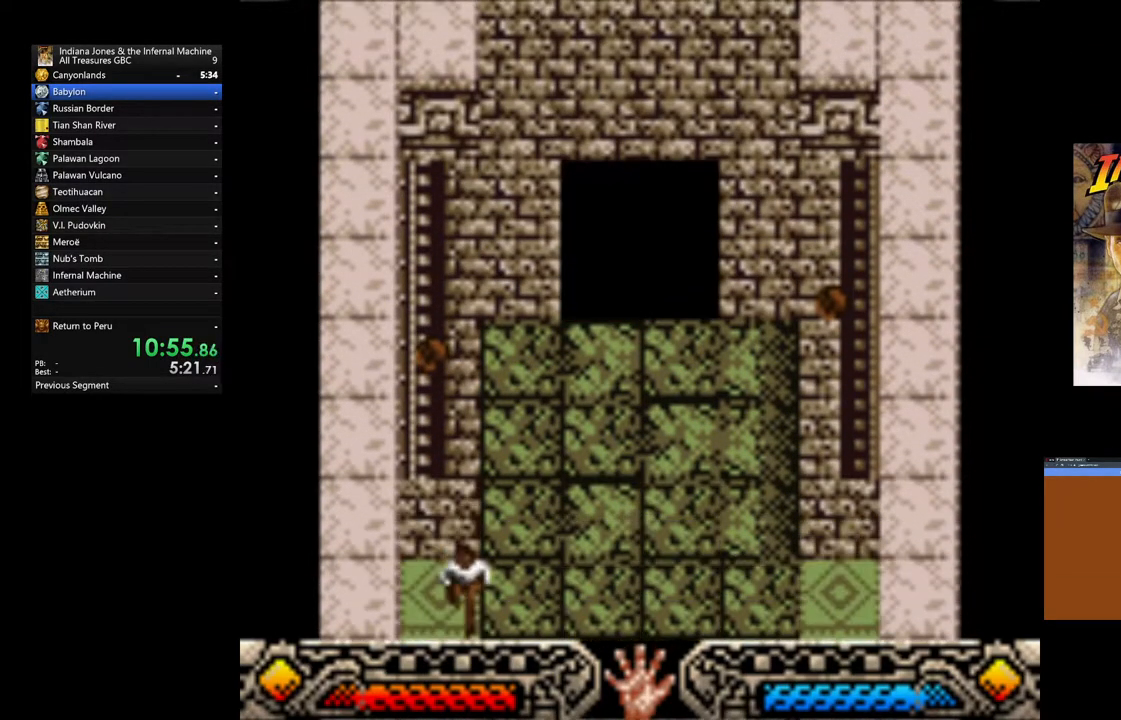
{"buttons": [], "left_stick": "down", "right_stick": "center", "events": []}
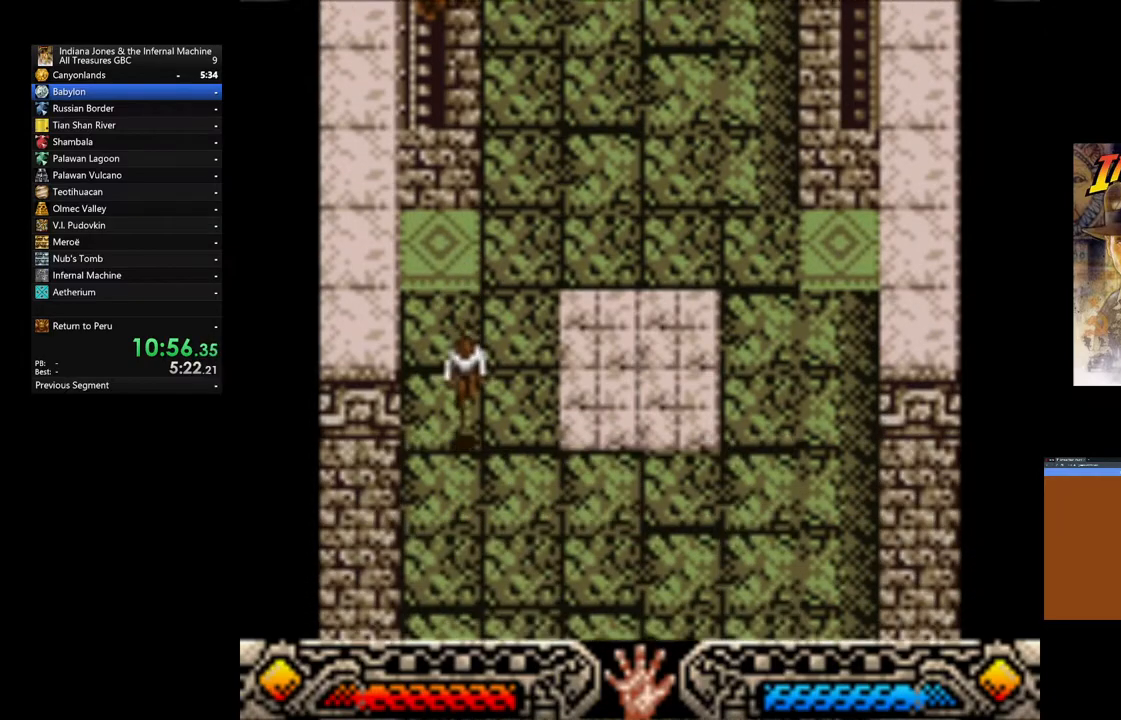
{"buttons": [], "left_stick": "down-right", "right_stick": "center", "events": [[117, "left_stick", "down-right"]]}
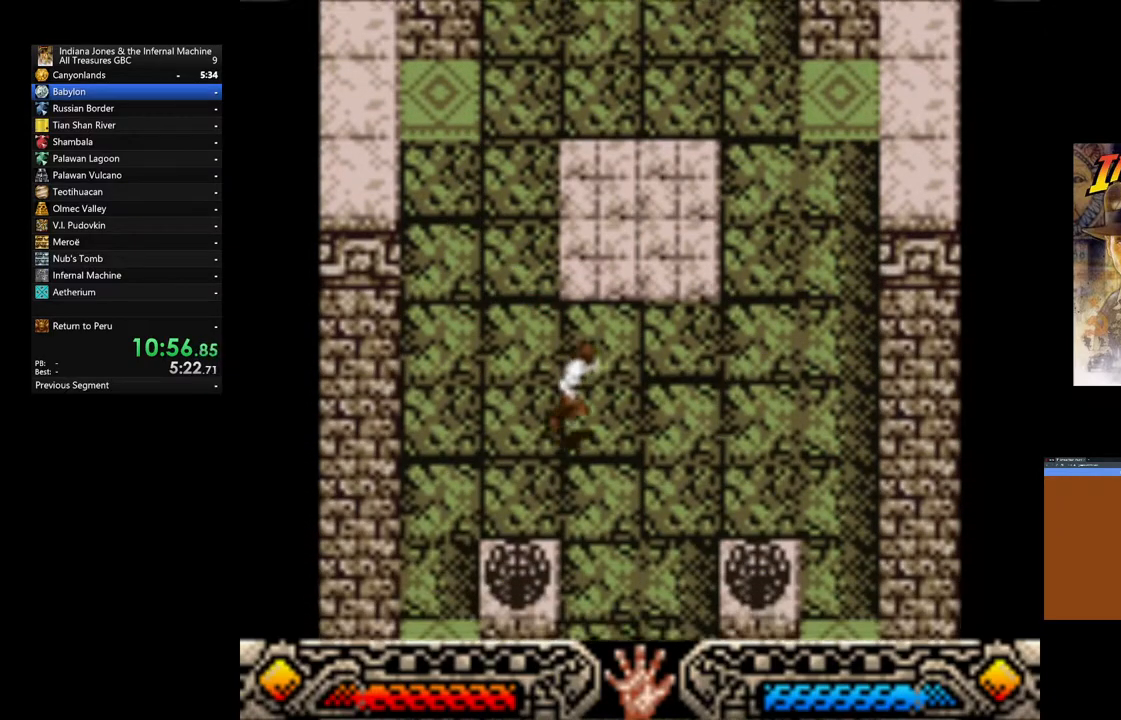
{"buttons": [], "left_stick": "down", "right_stick": "center", "events": [[183, "left_stick", "down"]]}
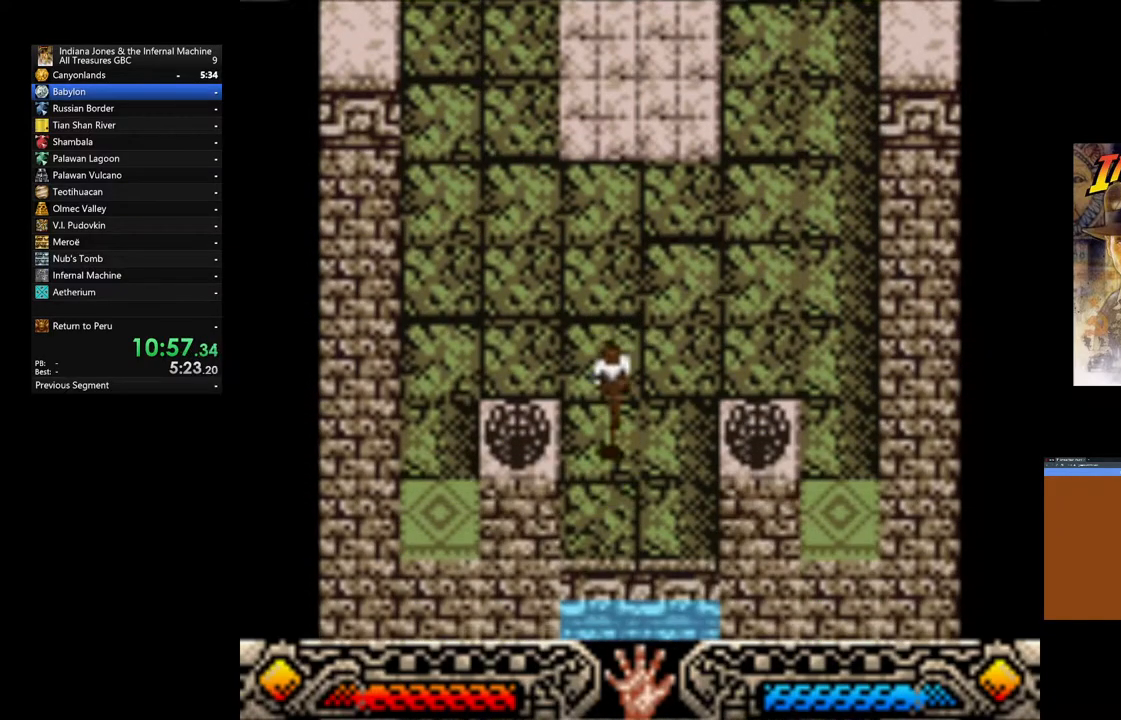
{"buttons": [], "left_stick": "down", "right_stick": "center", "events": []}
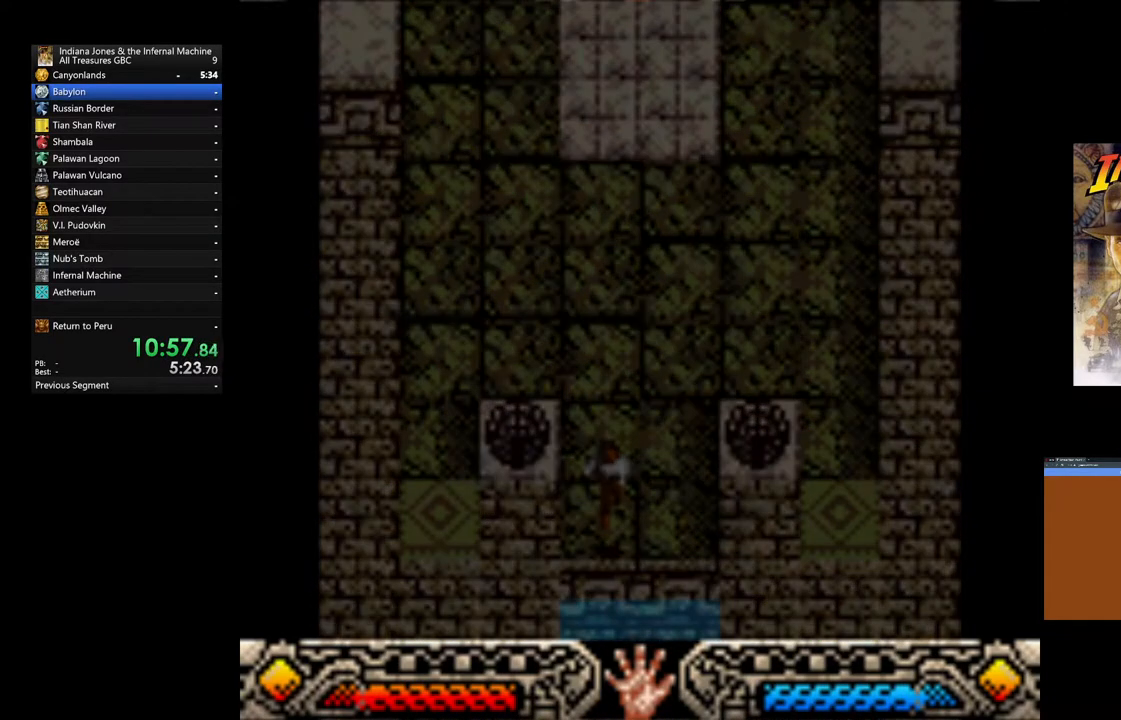
{"buttons": [], "left_stick": "down", "right_stick": "center", "events": []}
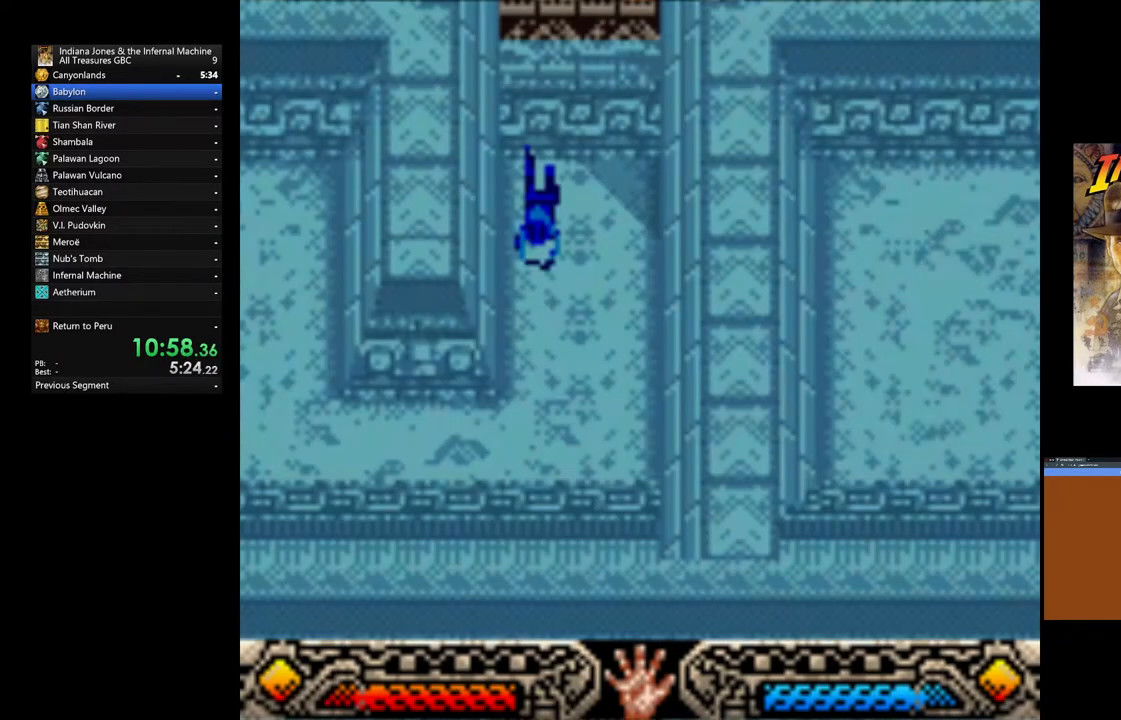
{"buttons": [], "left_stick": "down", "right_stick": "center", "events": []}
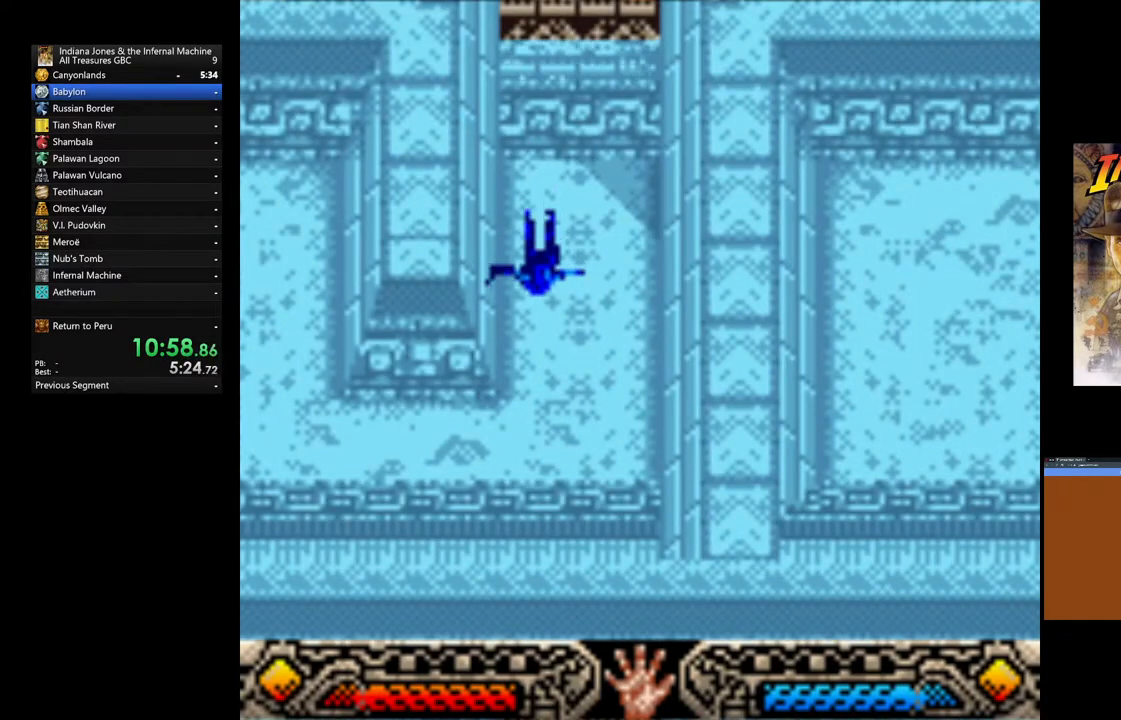
{"buttons": [], "left_stick": "down", "right_stick": "center", "events": []}
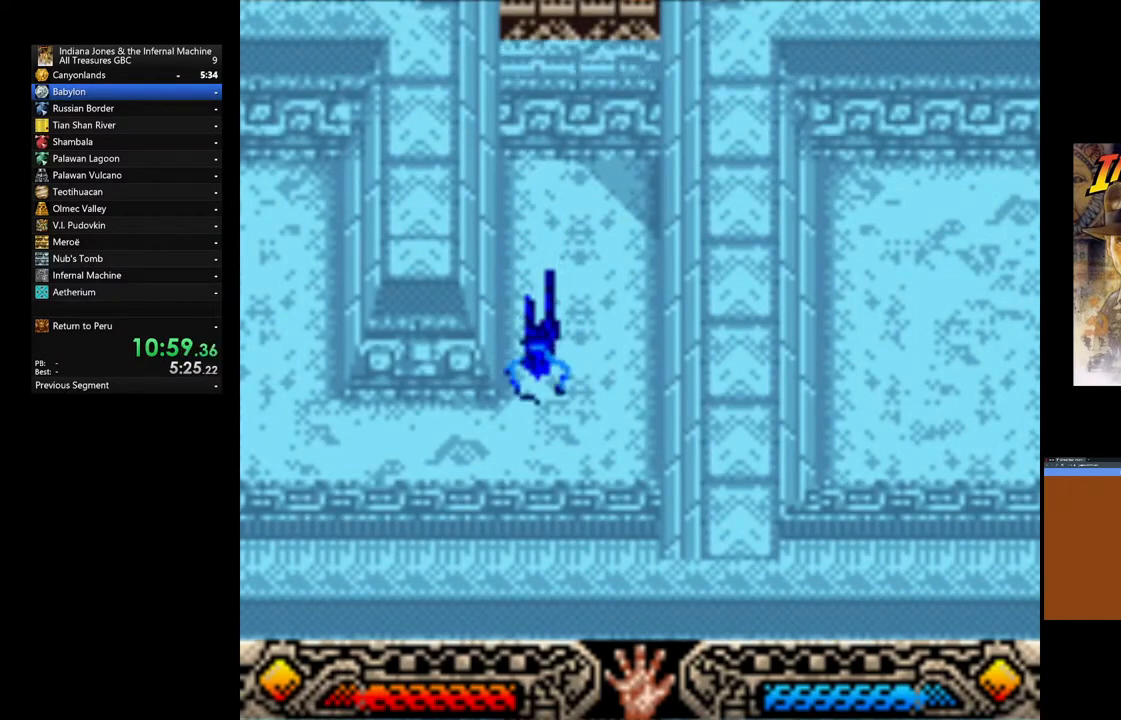
{"buttons": [], "left_stick": "left", "right_stick": "center", "events": [[33, "left_stick", "down-left"], [417, "left_stick", "left"]]}
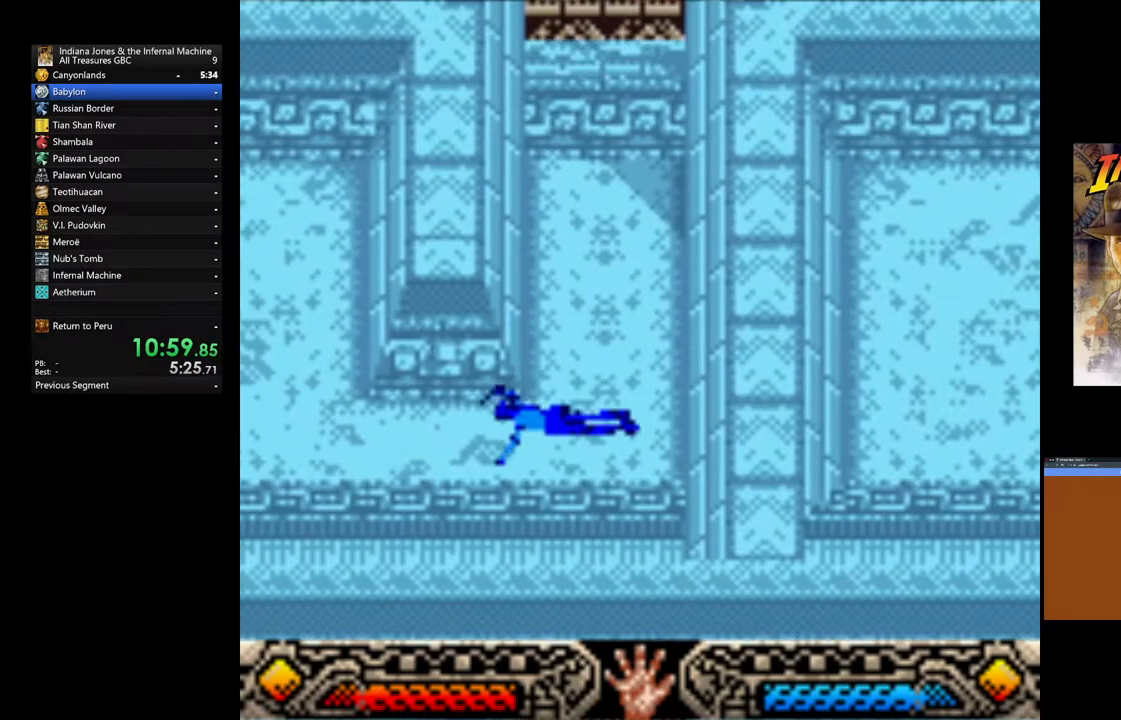
{"buttons": [], "left_stick": "up-left", "right_stick": "center", "events": [[233, "left_stick", "up-left"]]}
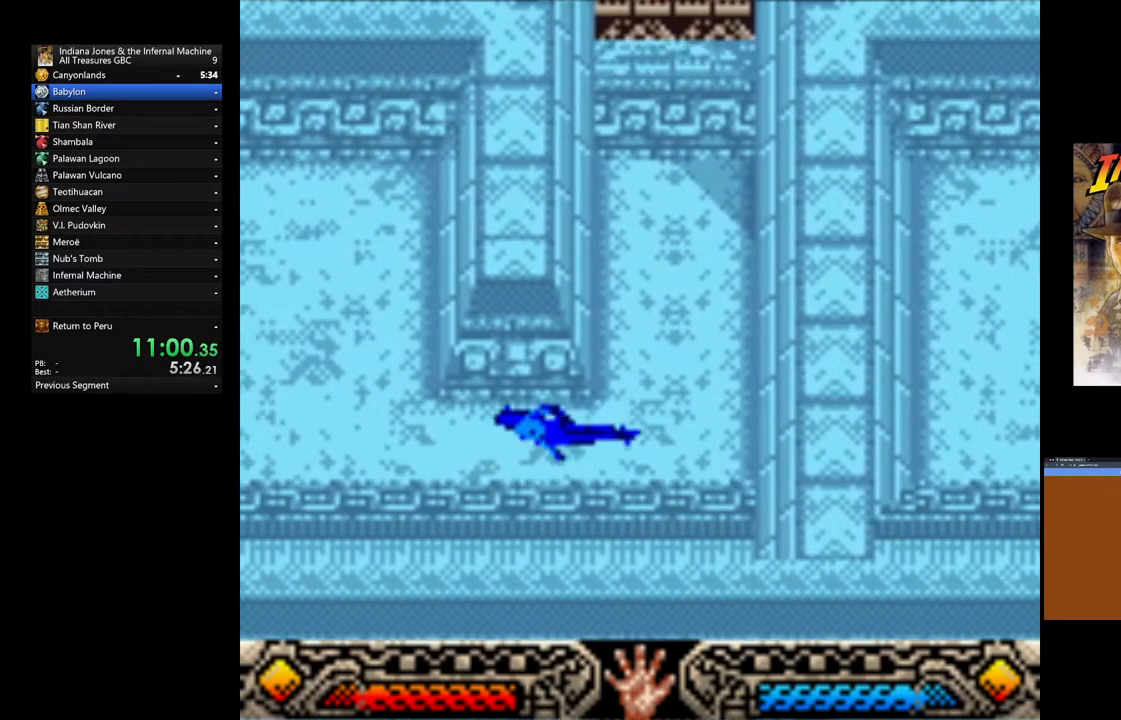
{"buttons": [], "left_stick": "up-left", "right_stick": "center", "events": []}
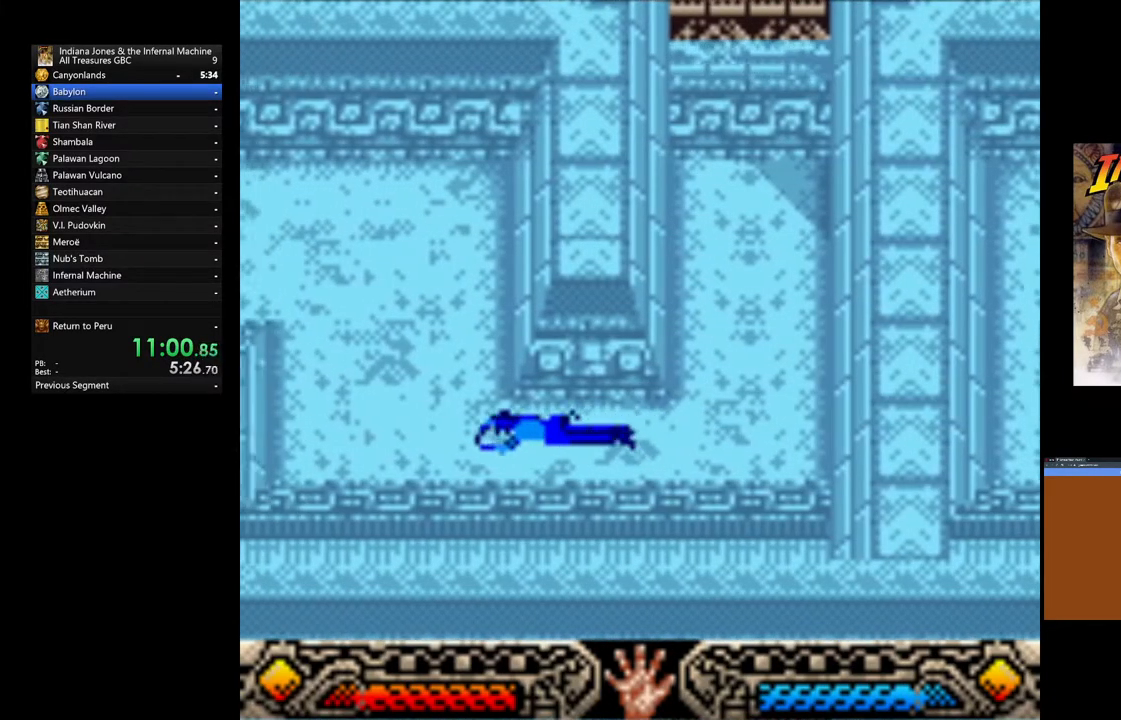
{"buttons": ["L3"], "left_stick": "up-left", "right_stick": "center", "events": [[400, "L3", "down"]]}
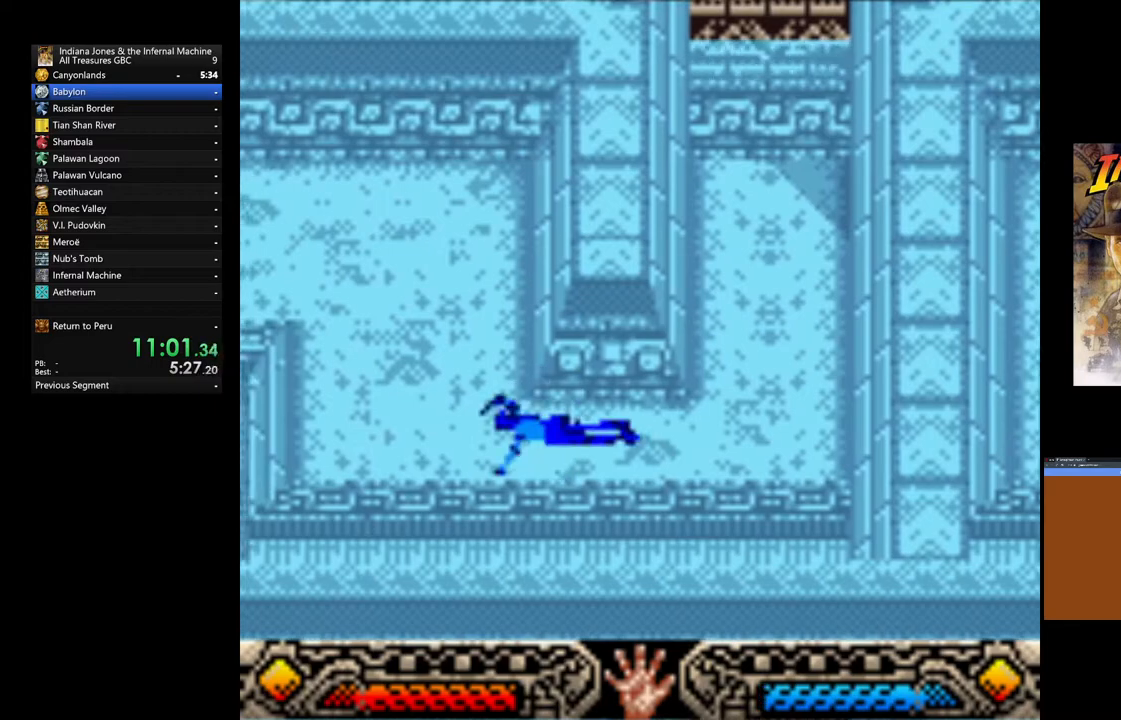
{"buttons": [], "left_stick": "up-left", "right_stick": "center", "events": [[50, "L3", "up"]]}
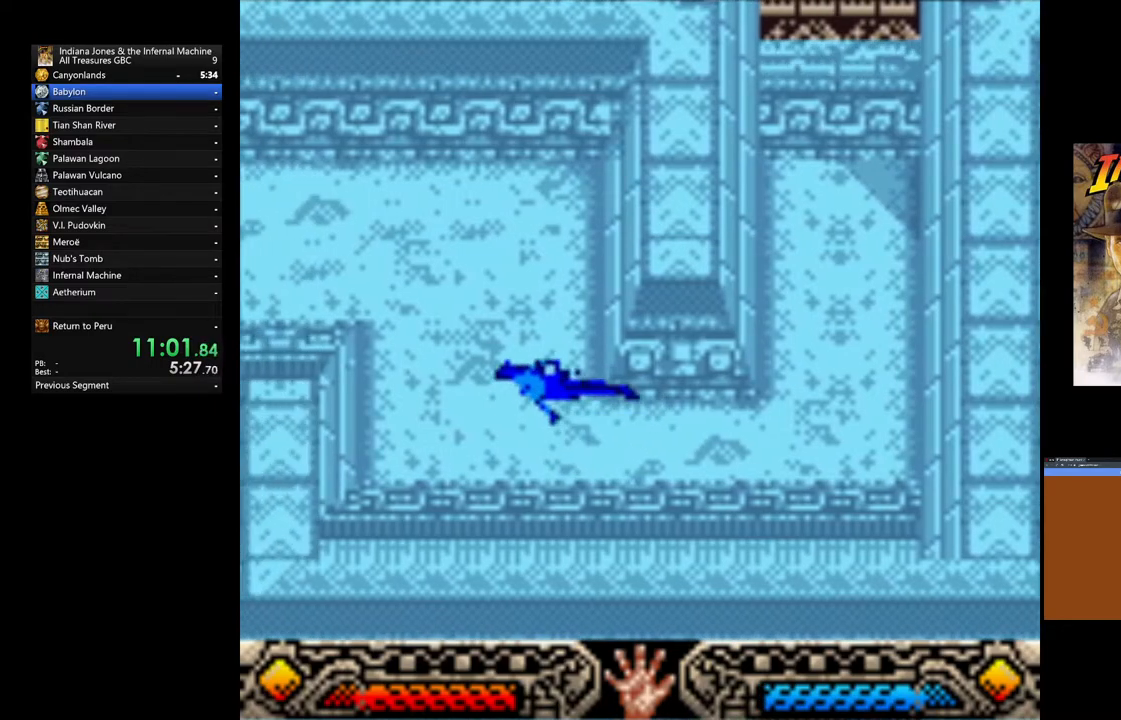
{"buttons": [], "left_stick": "up-left", "right_stick": "center", "events": []}
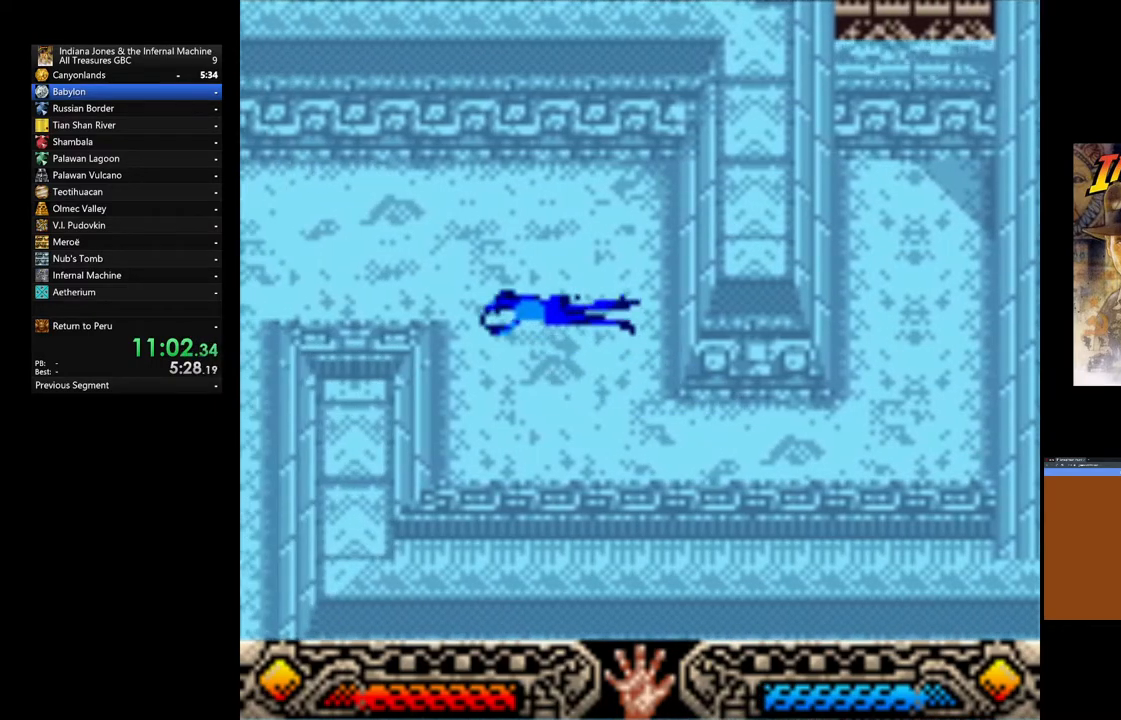
{"buttons": [], "left_stick": "up-left", "right_stick": "center", "events": []}
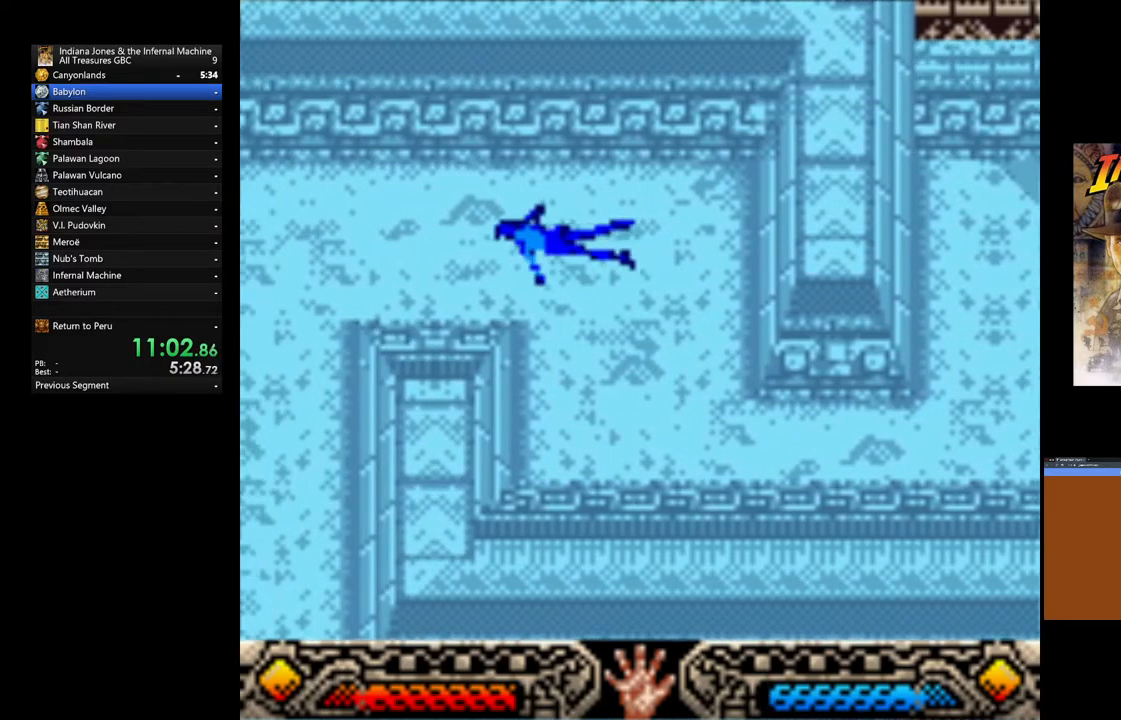
{"buttons": [], "left_stick": "left", "right_stick": "center", "events": [[17, "left_stick", "left"]]}
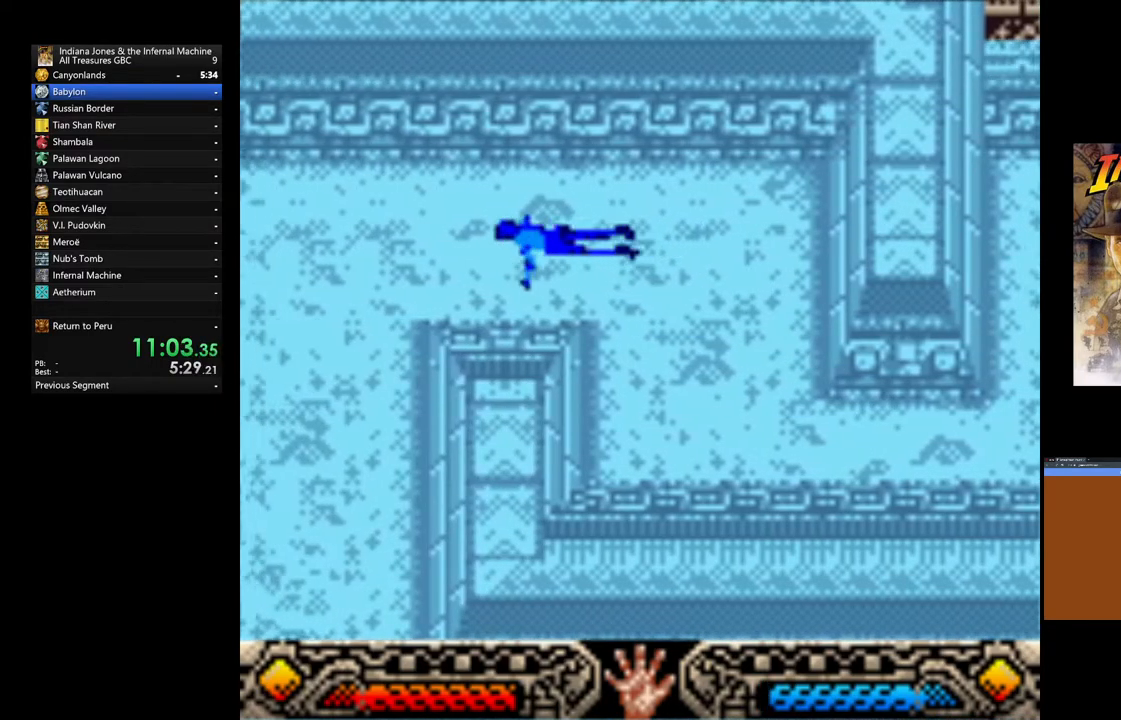
{"buttons": [], "left_stick": "down-left", "right_stick": "center", "events": [[500, "left_stick", "down-left"]]}
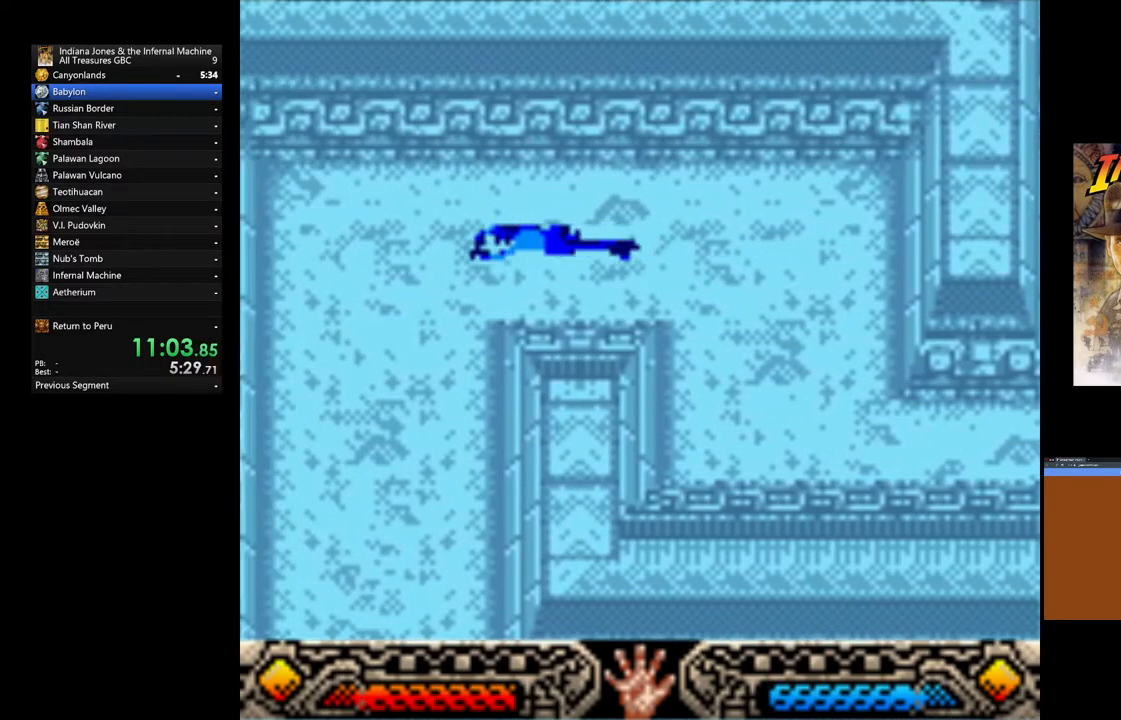
{"buttons": [], "left_stick": "down-left", "right_stick": "center", "events": []}
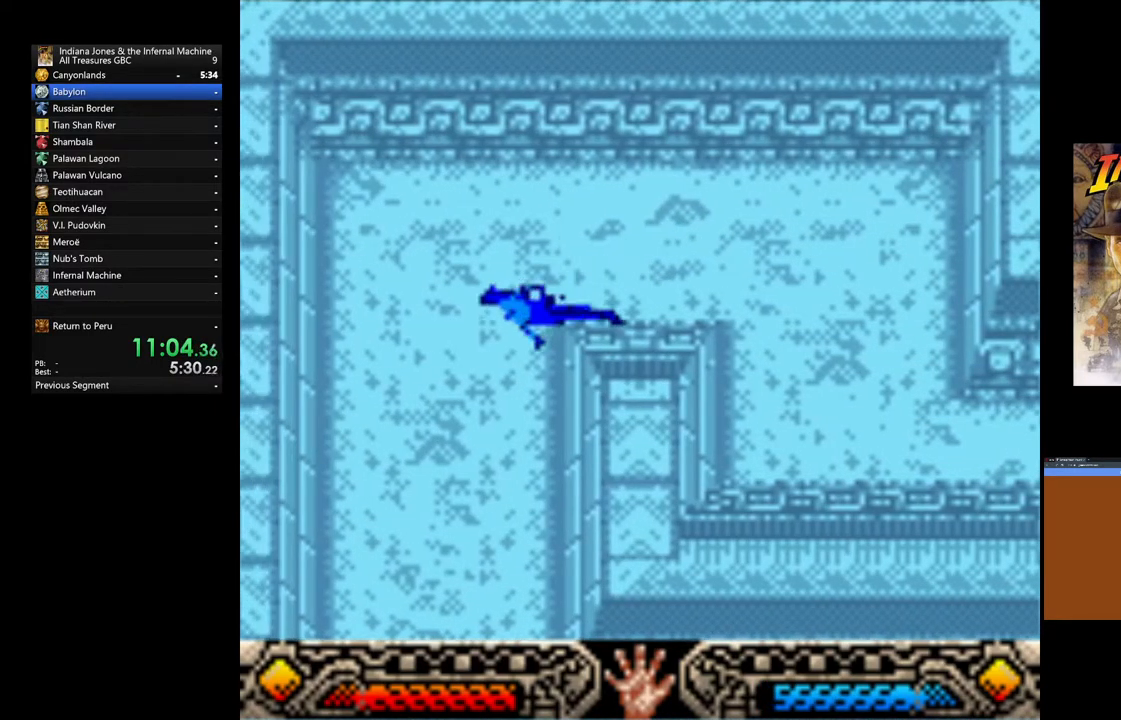
{"buttons": [], "left_stick": "down", "right_stick": "center", "events": [[367, "left_stick", "down"]]}
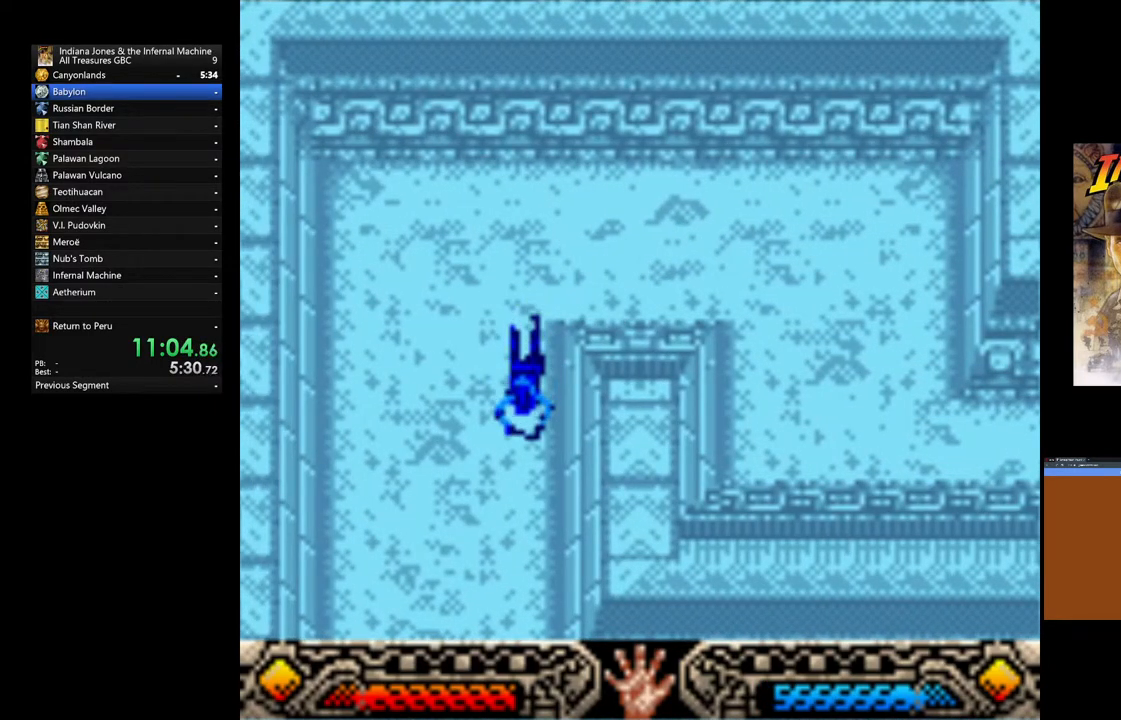
{"buttons": [], "left_stick": "down", "right_stick": "center", "events": []}
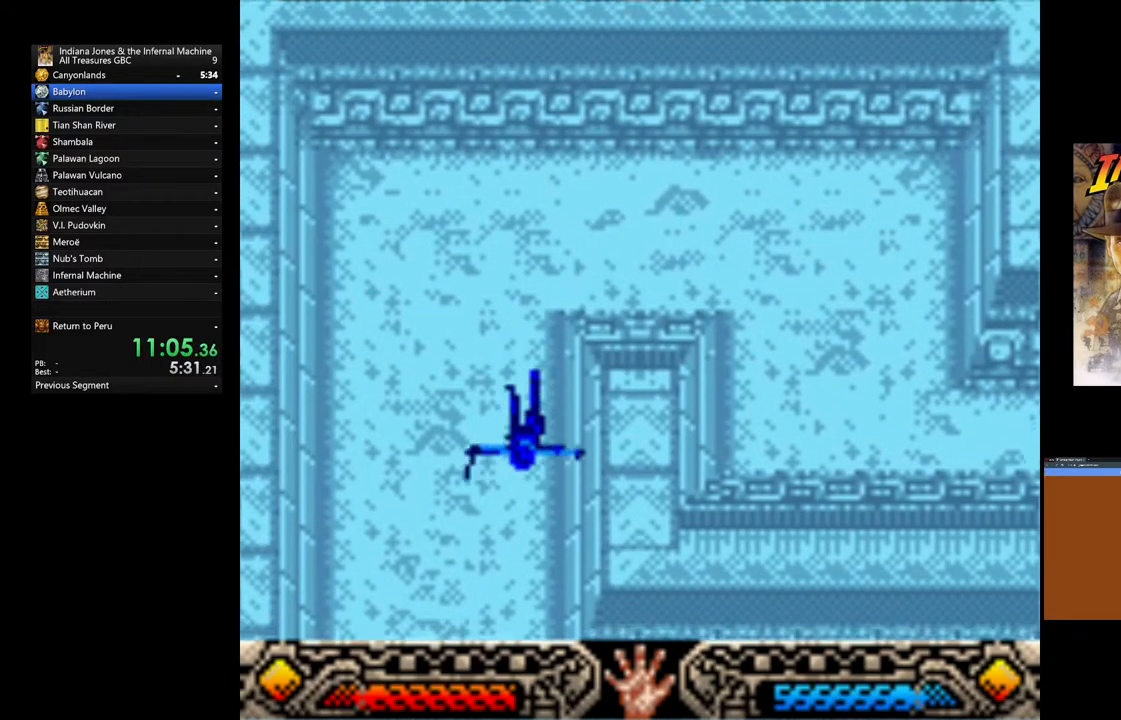
{"buttons": [], "left_stick": "down", "right_stick": "center", "events": []}
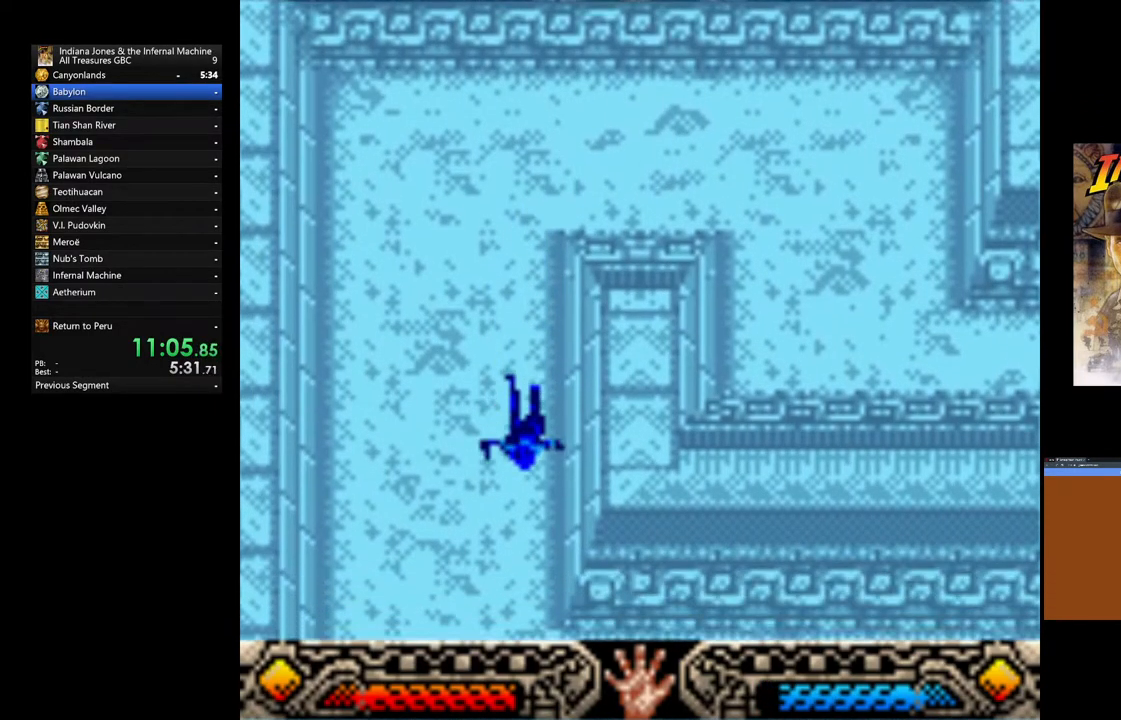
{"buttons": [], "left_stick": "down", "right_stick": "center", "events": []}
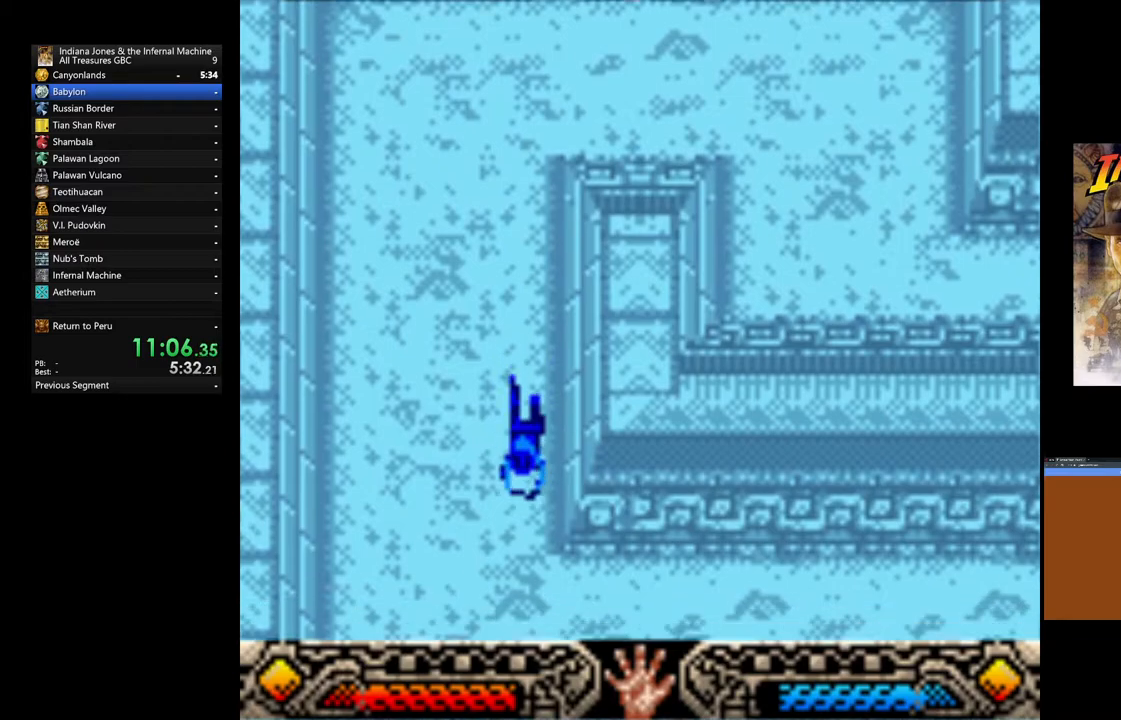
{"buttons": [], "left_stick": "down-right", "right_stick": "center", "events": [[317, "left_stick", "down-right"]]}